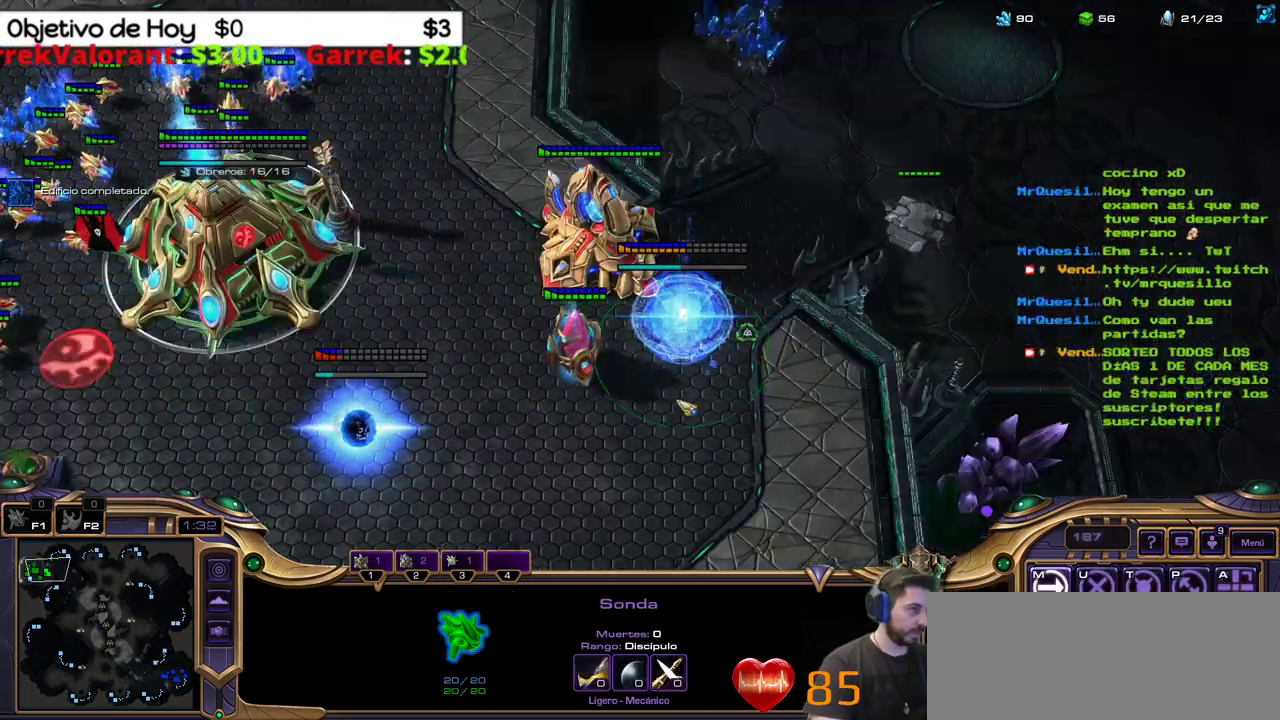
Gameplay with keyboard; each line is a JSON object with the keys held at the frame after it. "events" lists presses ("down") and releases ("up") of ".", "/", "0", "1", "2", "3", "4", "5", "6", "7", "8", "9", "a", "alt_l", "alt_r", "b", "backslash", "backspace", "c", "caps_lock", "comma", "ctrl_l", "ctrl_r", "d", "e", "equals", "f", "g", "h", "i", "j", "k", "l", "lbracket", "m", "minus", "n", "o", "p", "q", "quote", "r", "rbracket", "return", "s", "semicolon", "shift_l", "shift_r", "space", "super_l", "super_r", "t", "tab", "tilde", "u", "v", "w", "x", "y" and "z" between this image and that frame as [ms after this image, input, new state], when the widget could be followed in between. No other keys are recorded. Mouse input is not recorded.
{"keys": ["1"]}
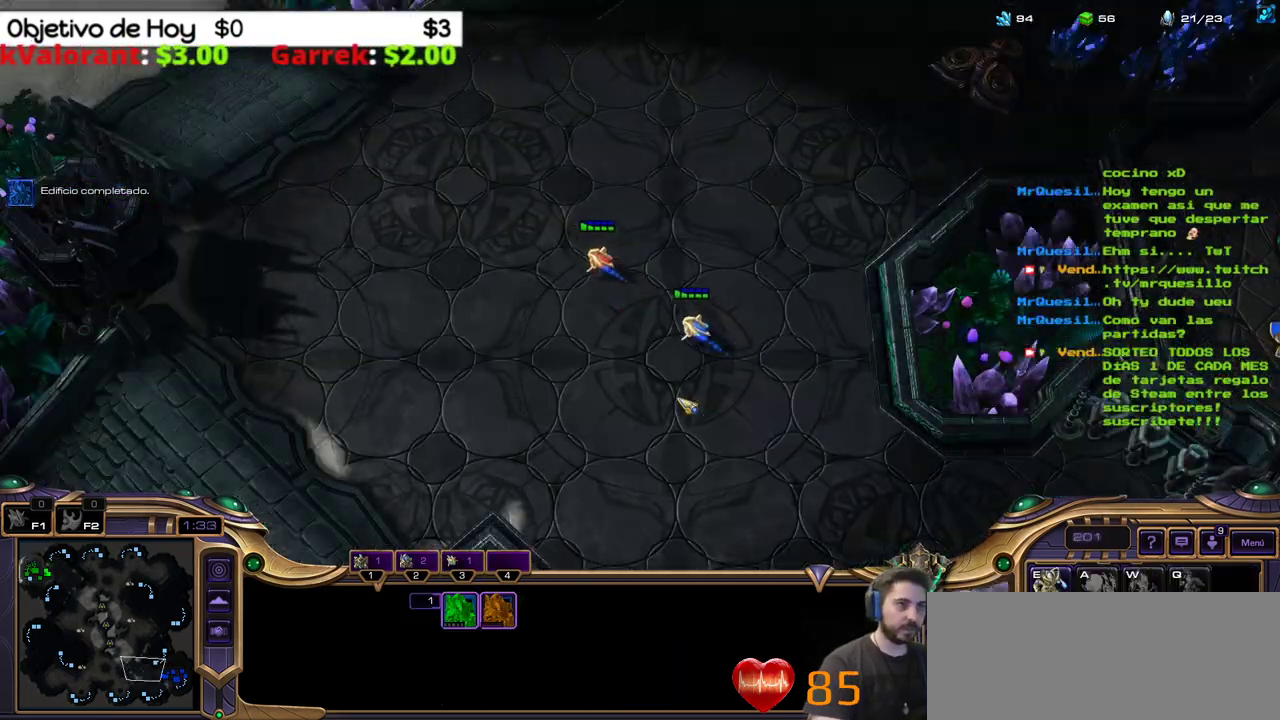
{"keys": [], "events": [[83, "1", "up"], [150, "1", "down"], [283, "1", "up"], [333, "3", "down"], [433, "3", "up"]]}
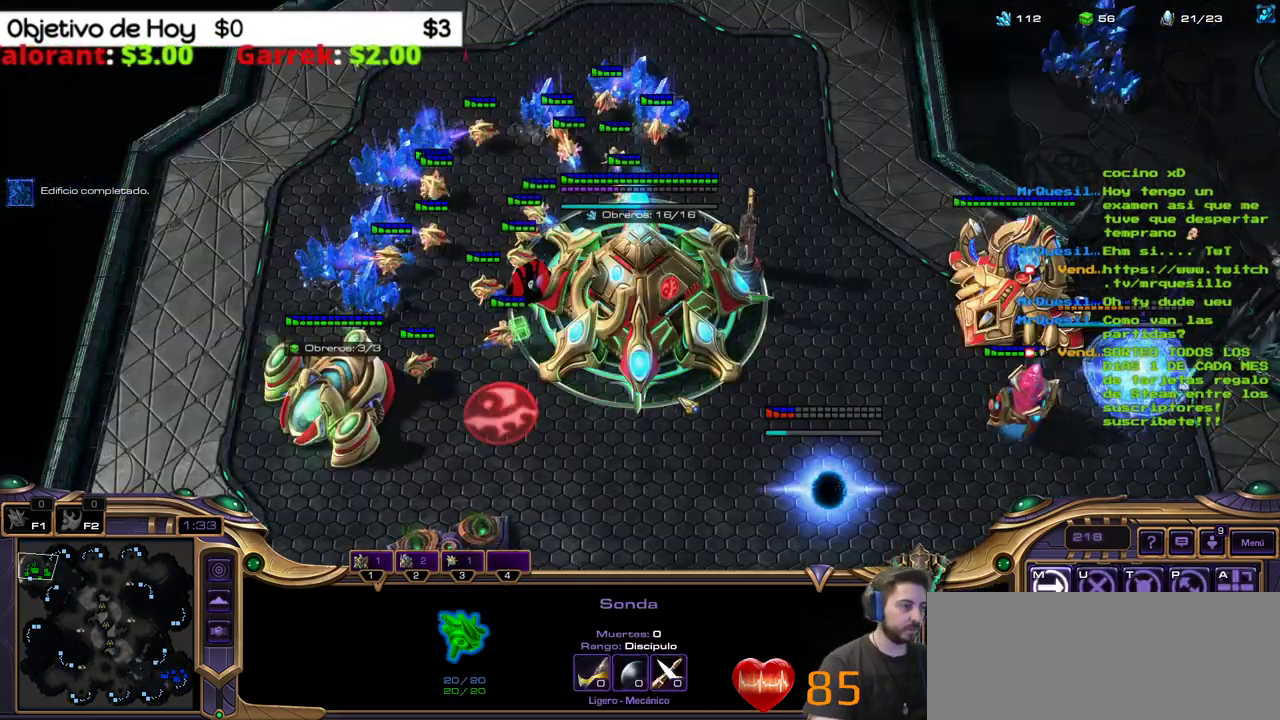
{"keys": ["3"], "events": [[17, "3", "down"], [117, "3", "up"], [167, "3", "down"], [300, "3", "up"], [450, "3", "down"]]}
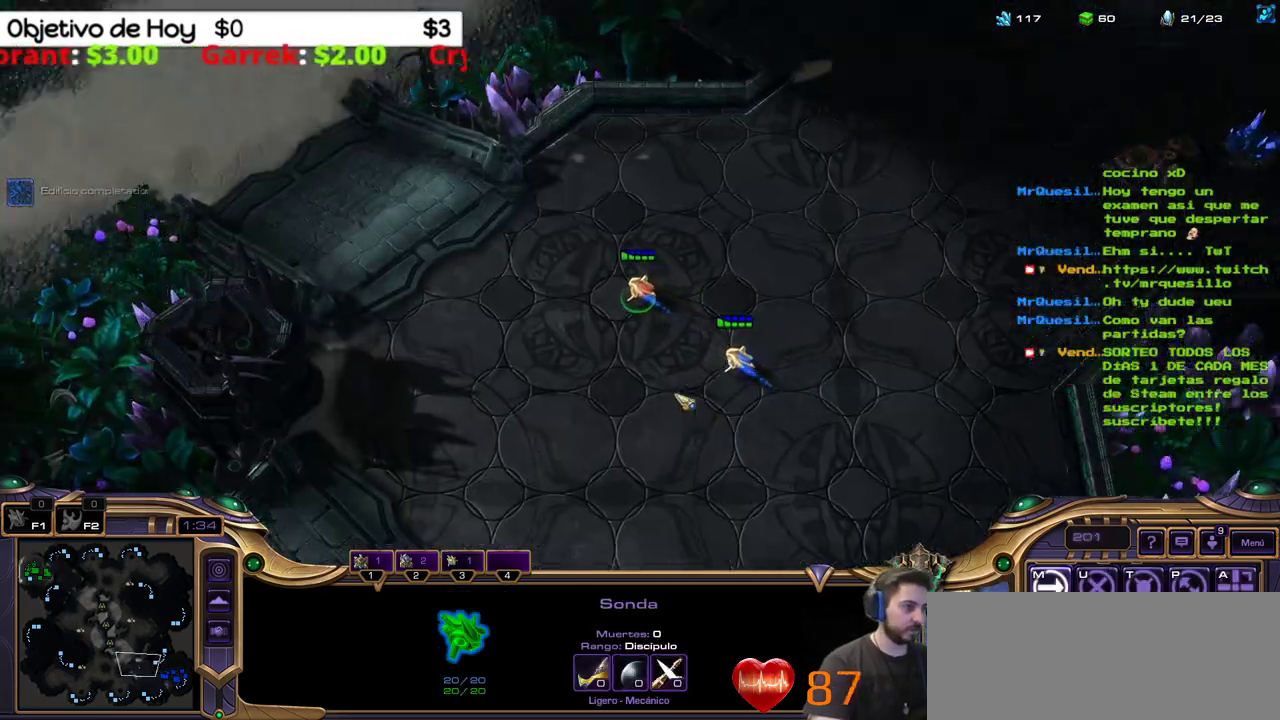
{"keys": ["2"]}
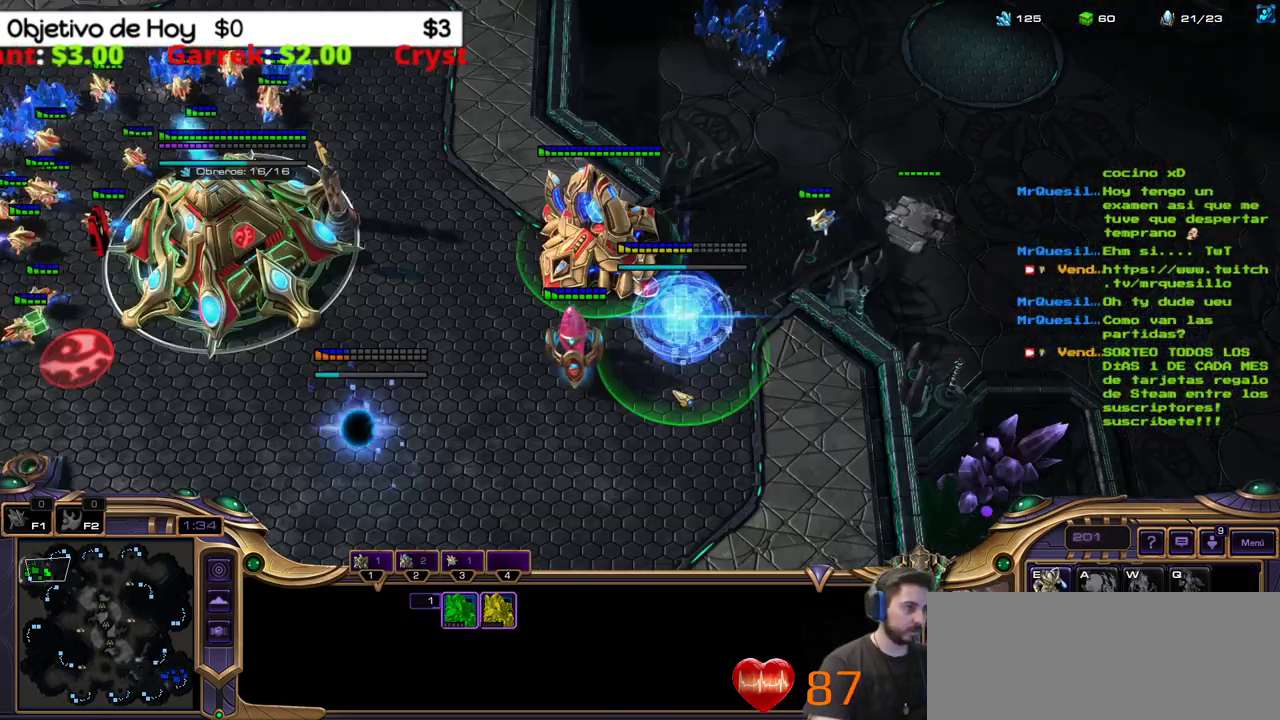
{"keys": [], "events": [[33, "2", "up"], [50, "1", "down"], [200, "1", "up"], [283, "1", "down"], [433, "1", "up"]]}
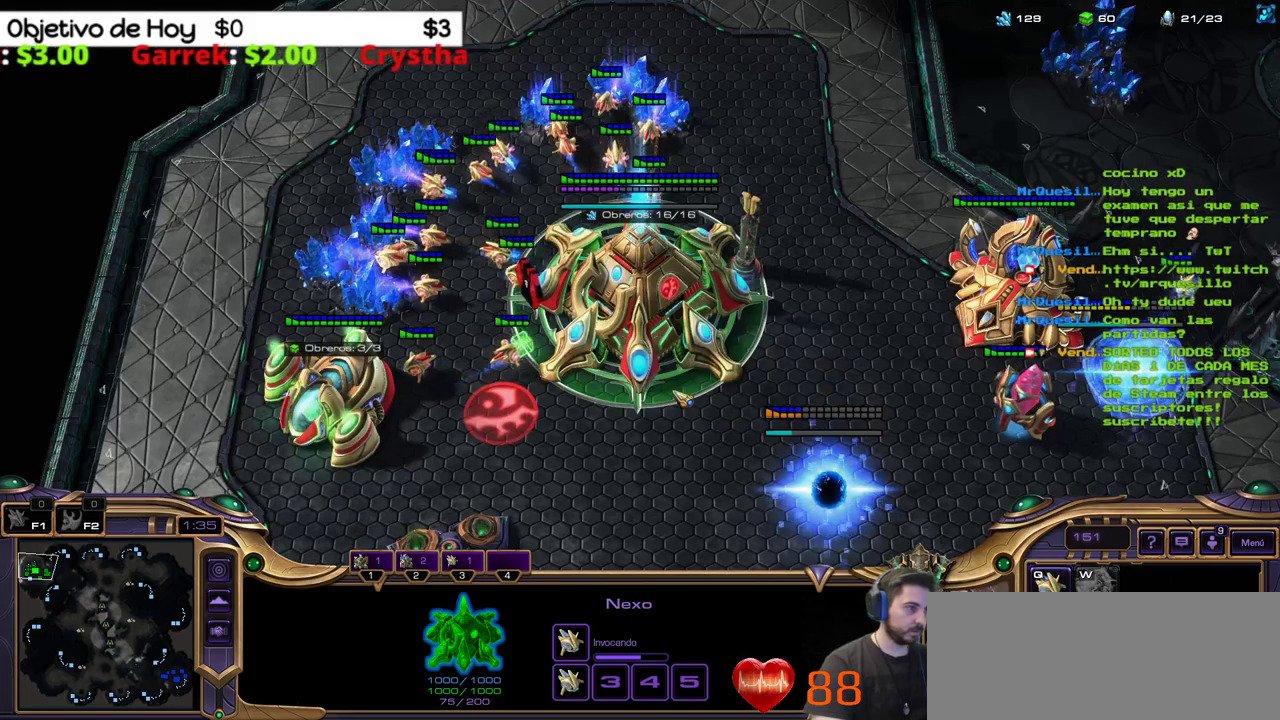
{"keys": ["1"], "events": [[67, "3", "down"], [167, "3", "up"], [250, "3", "down"], [400, "3", "up"], [483, "1", "down"]]}
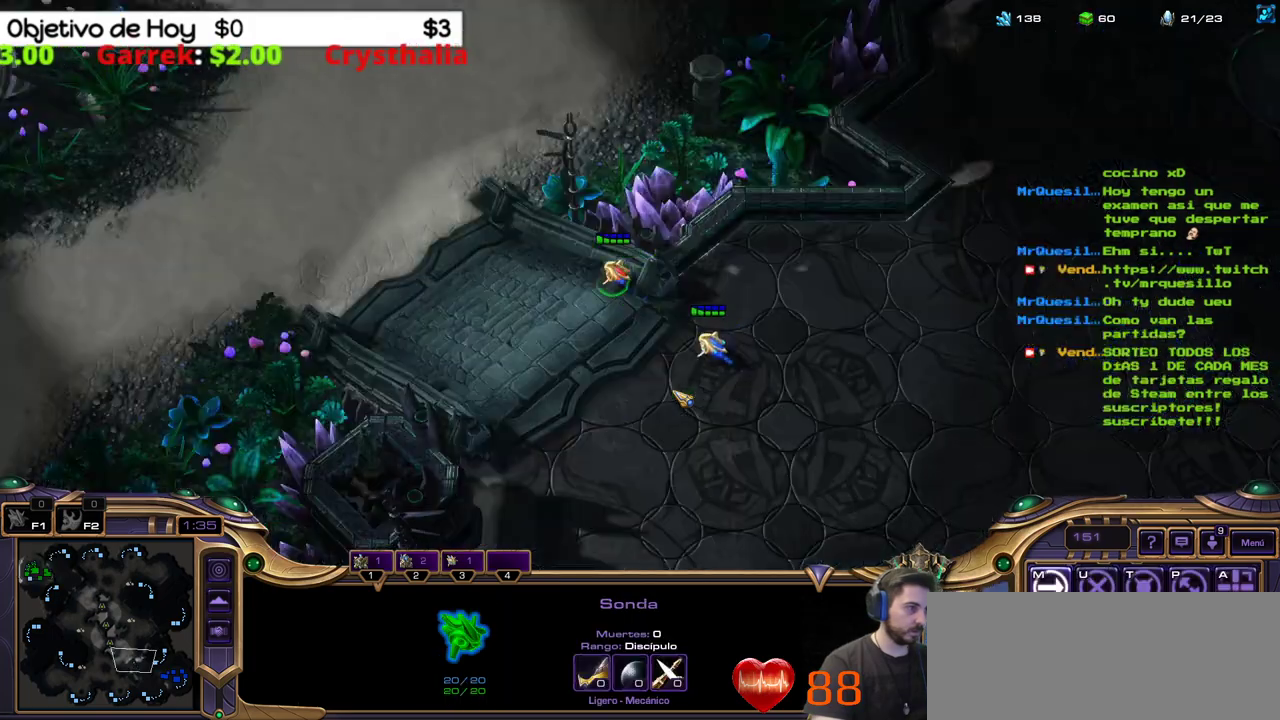
{"keys": [], "events": [[83, "1", "up"], [183, "1", "down"], [283, "1", "up"]]}
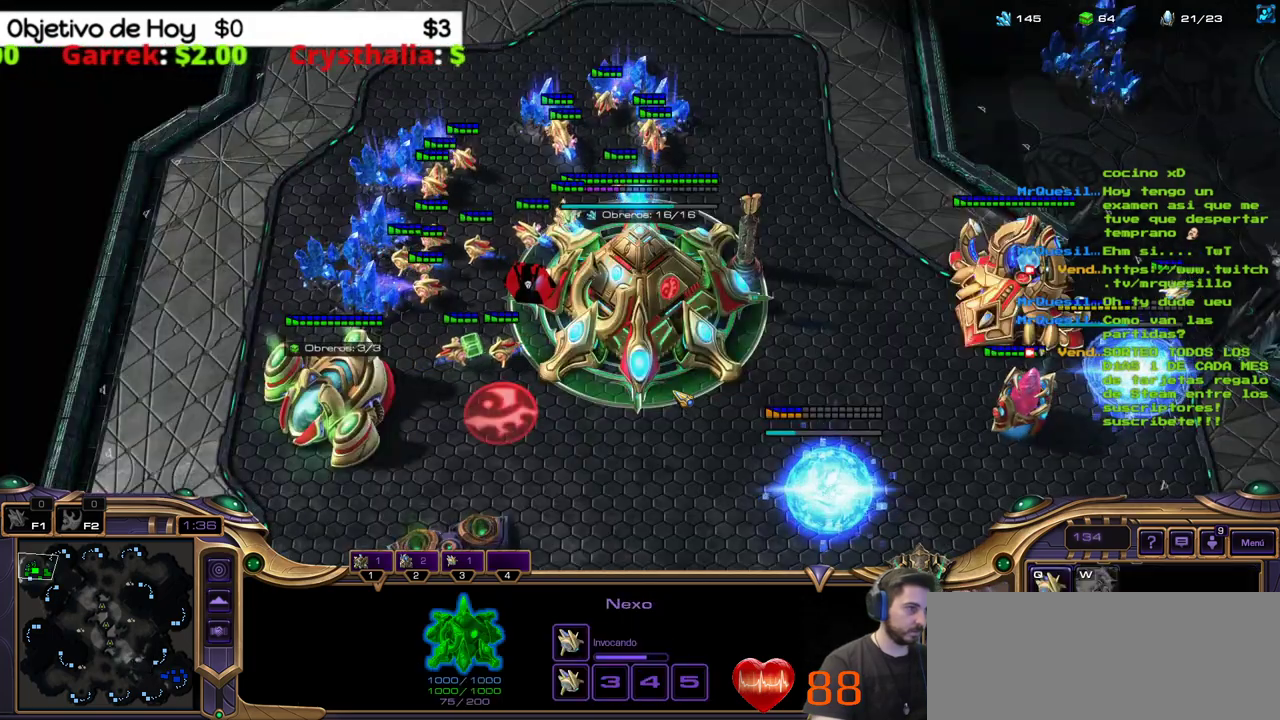
{"keys": [], "events": []}
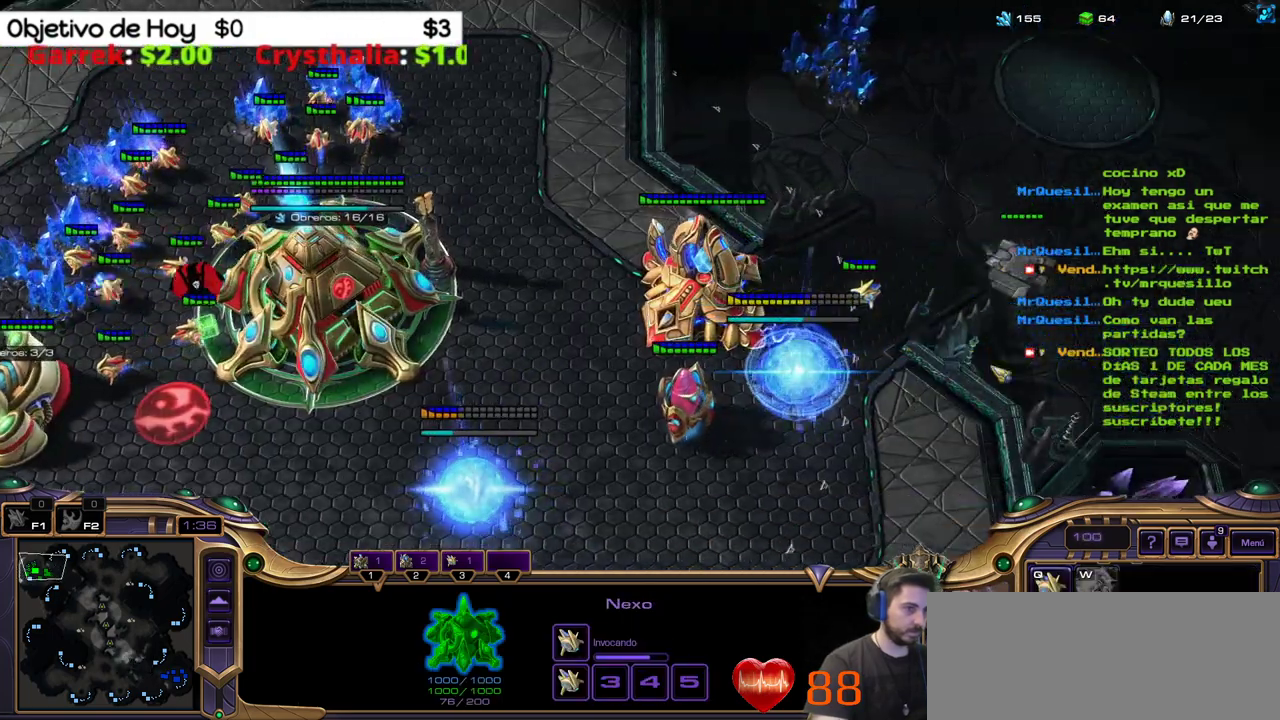
{"keys": [], "events": []}
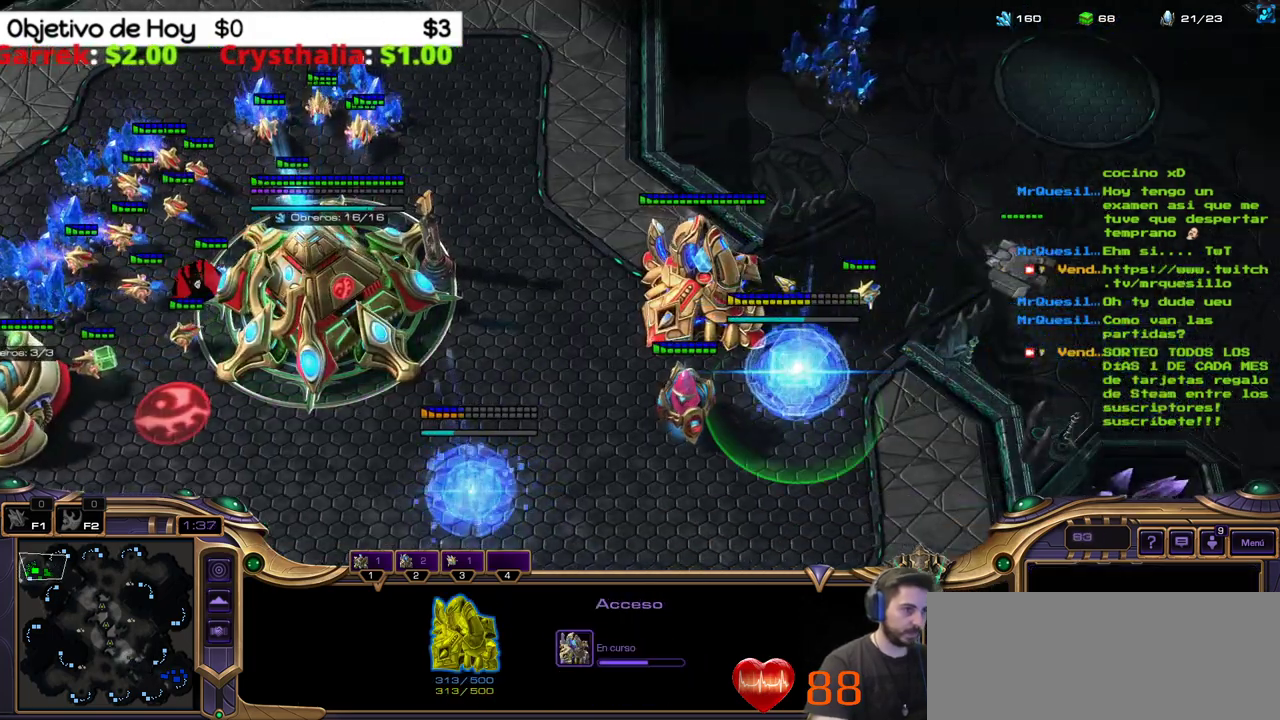
{"keys": [], "events": []}
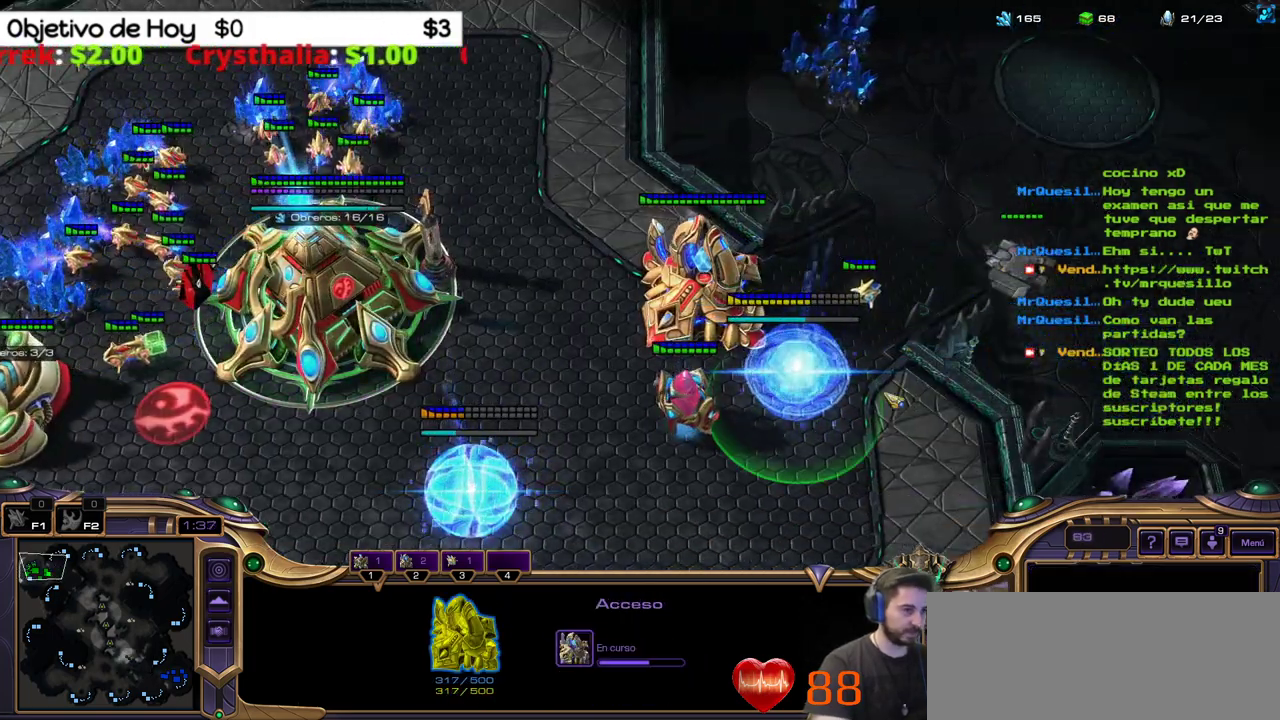
{"keys": [], "events": []}